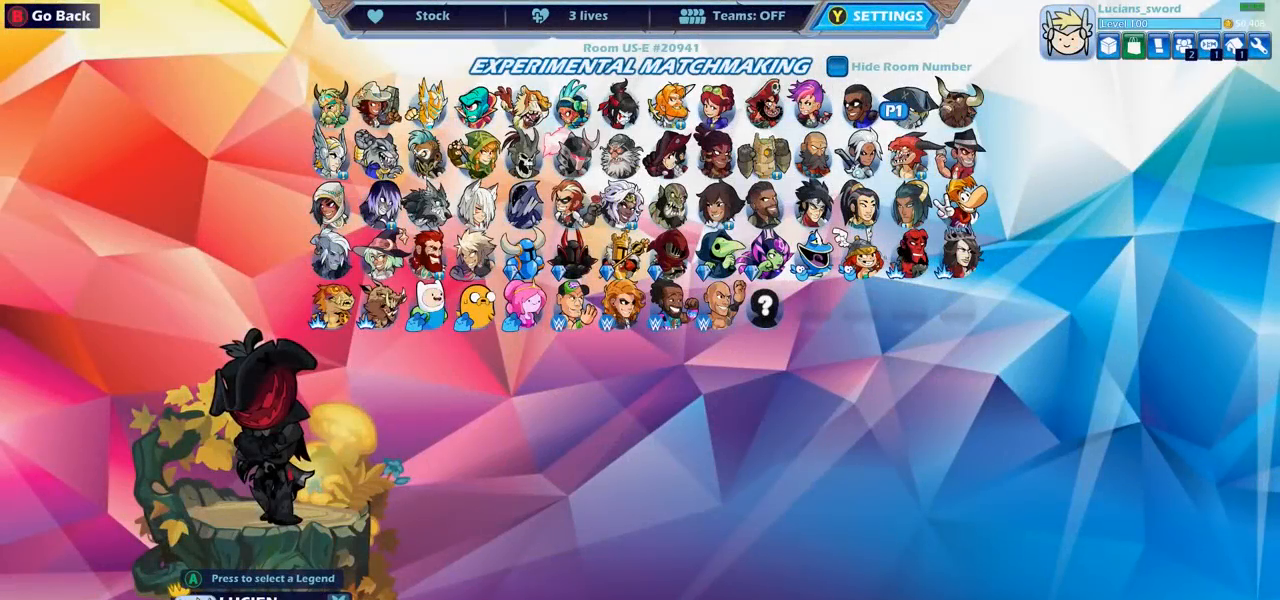
Gameplay with a controller (PlayStation layout); each line is a JSON object with the inputs held at the frame after it. "events" lists button and stick changes between this image and that frame as [ms after this image, input, new state], when the widget could be followed in between. Not read: R1.
{"buttons": [], "left_stick": "center", "right_stick": "center", "events": []}
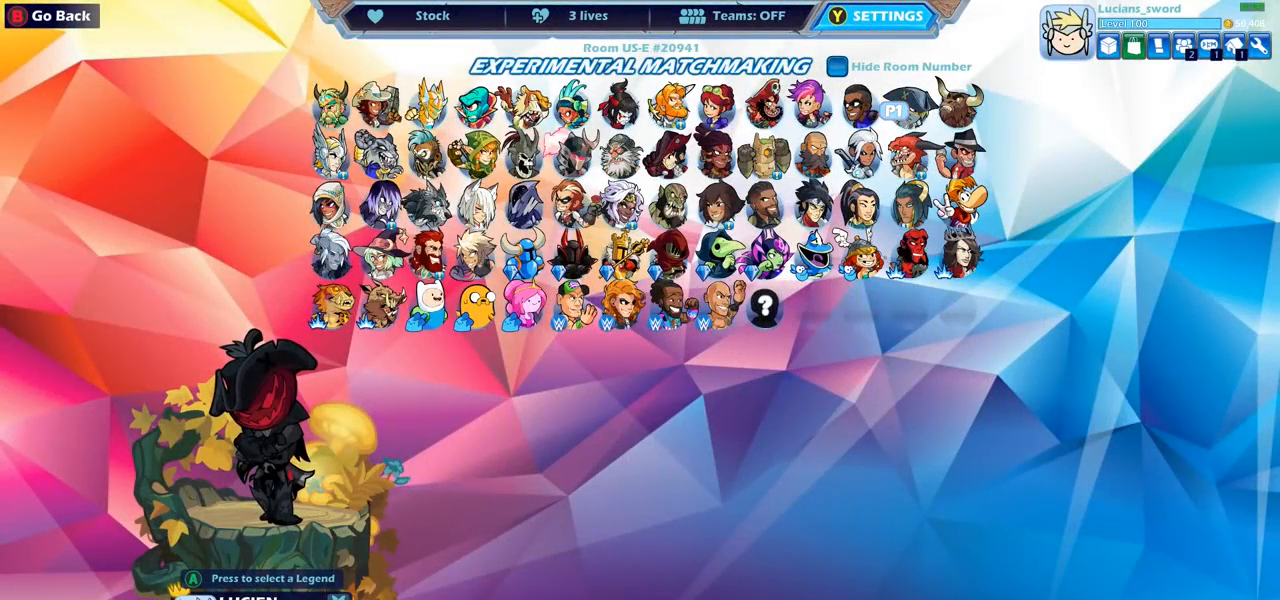
{"buttons": [], "left_stick": "center", "right_stick": "center", "events": []}
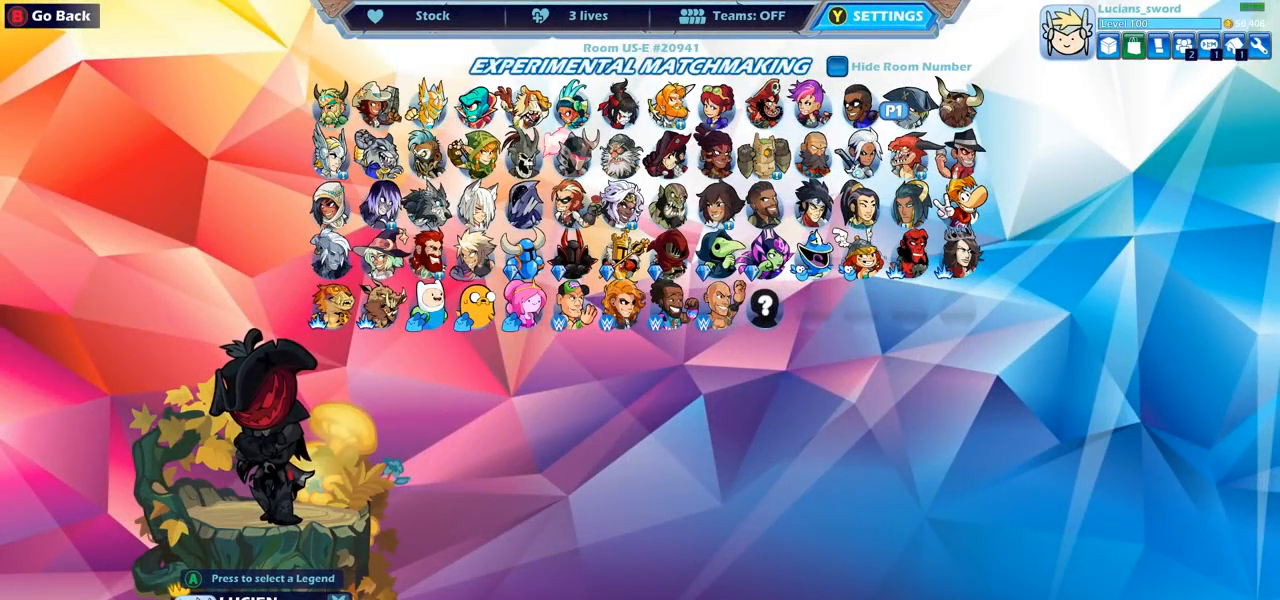
{"buttons": [], "left_stick": "center", "right_stick": "center", "events": []}
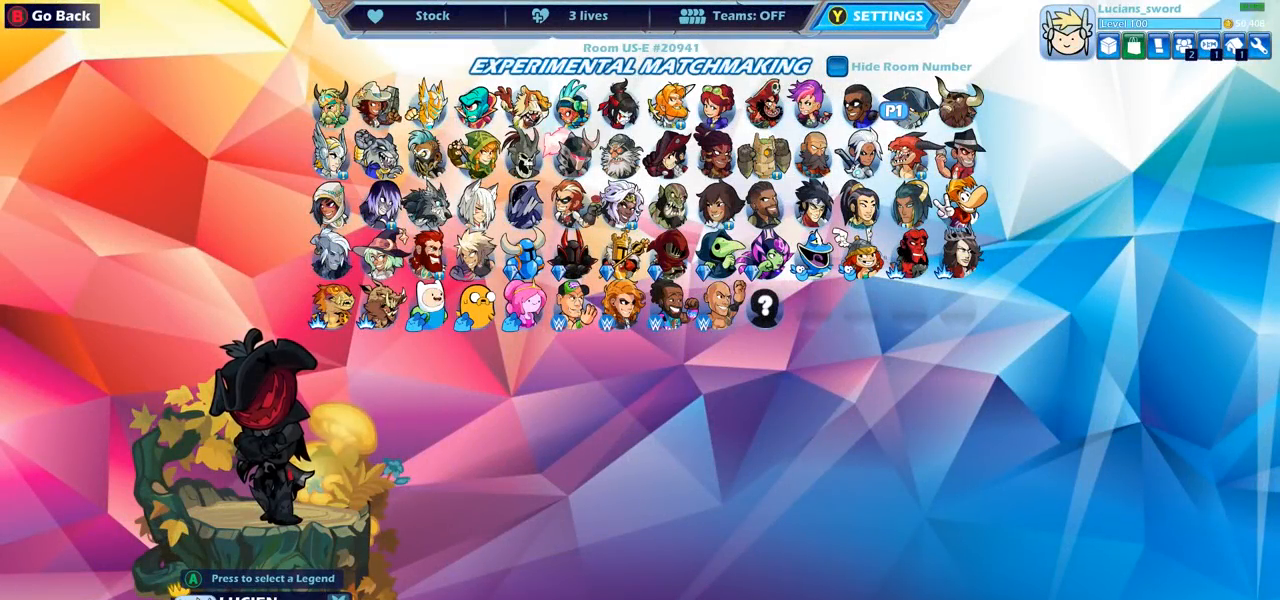
{"buttons": [], "left_stick": "center", "right_stick": "center", "events": []}
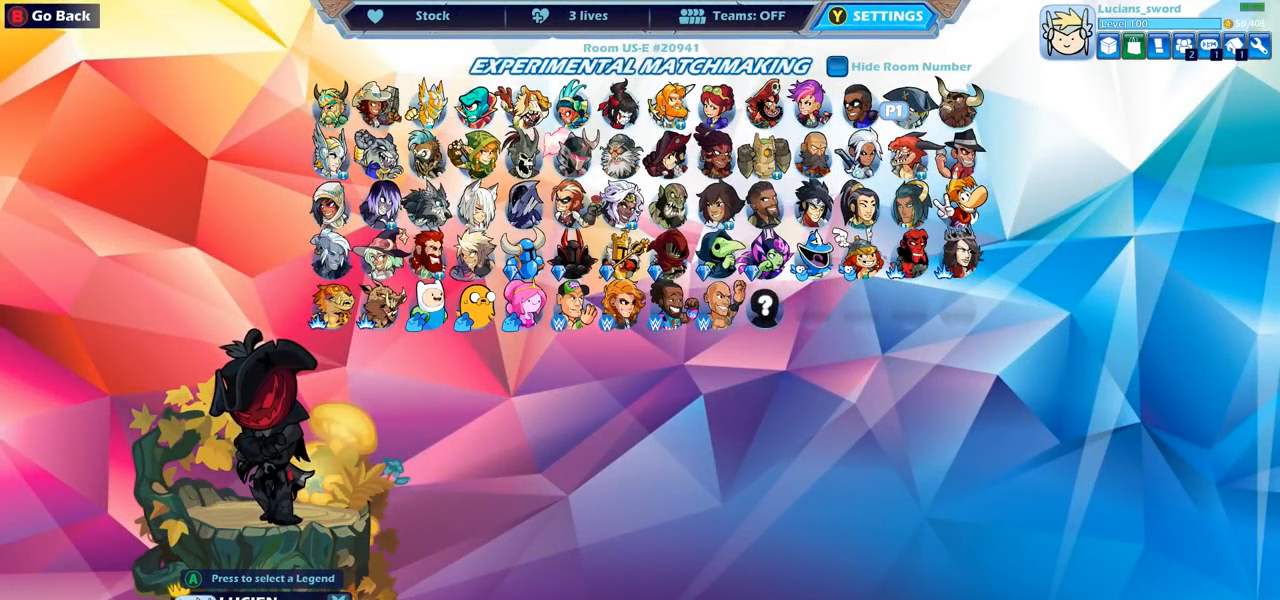
{"buttons": [], "left_stick": "center", "right_stick": "center", "events": []}
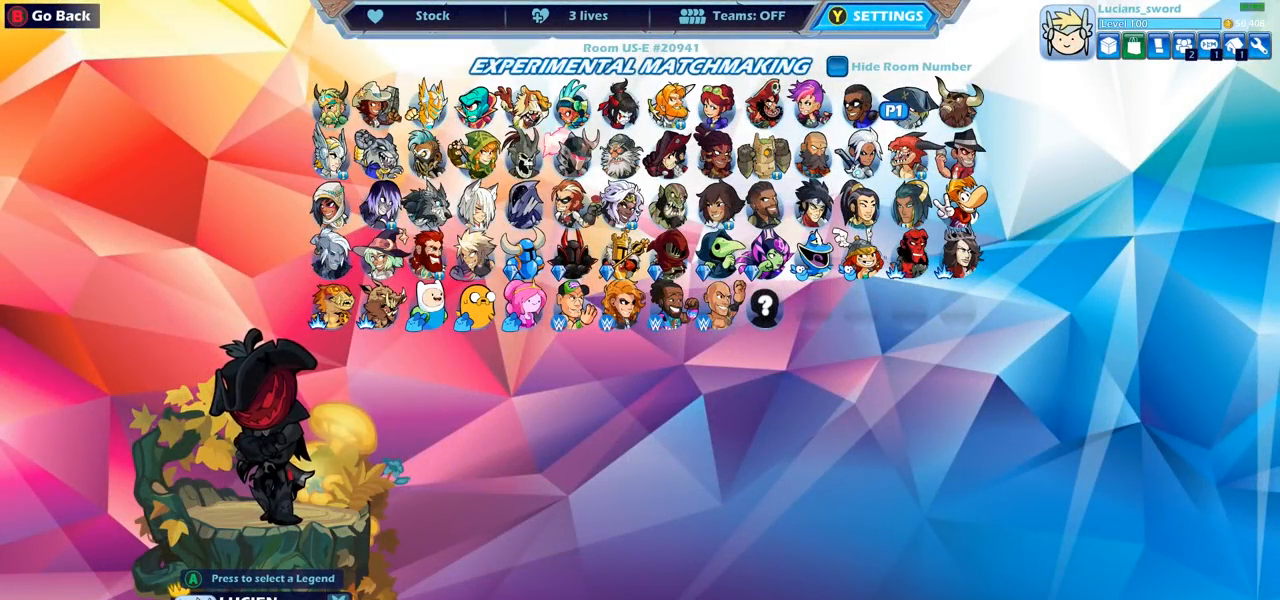
{"buttons": [], "left_stick": "center", "right_stick": "center", "events": [[117, "DPAD_DOWN", "down"], [250, "DPAD_DOWN", "up"], [367, "DPAD_DOWN", "down"], [500, "DPAD_DOWN", "up"]]}
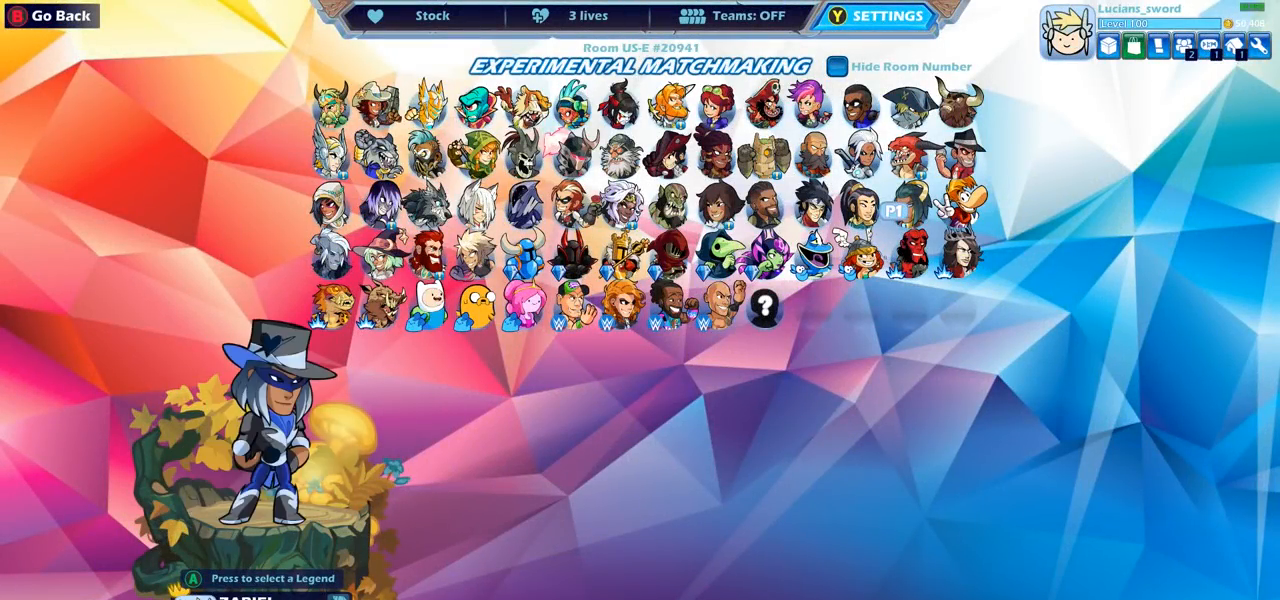
{"buttons": [], "left_stick": "center", "right_stick": "center", "events": [[150, "DPAD_LEFT", "down"], [250, "DPAD_LEFT", "up"], [333, "DPAD_LEFT", "down"], [433, "DPAD_LEFT", "up"]]}
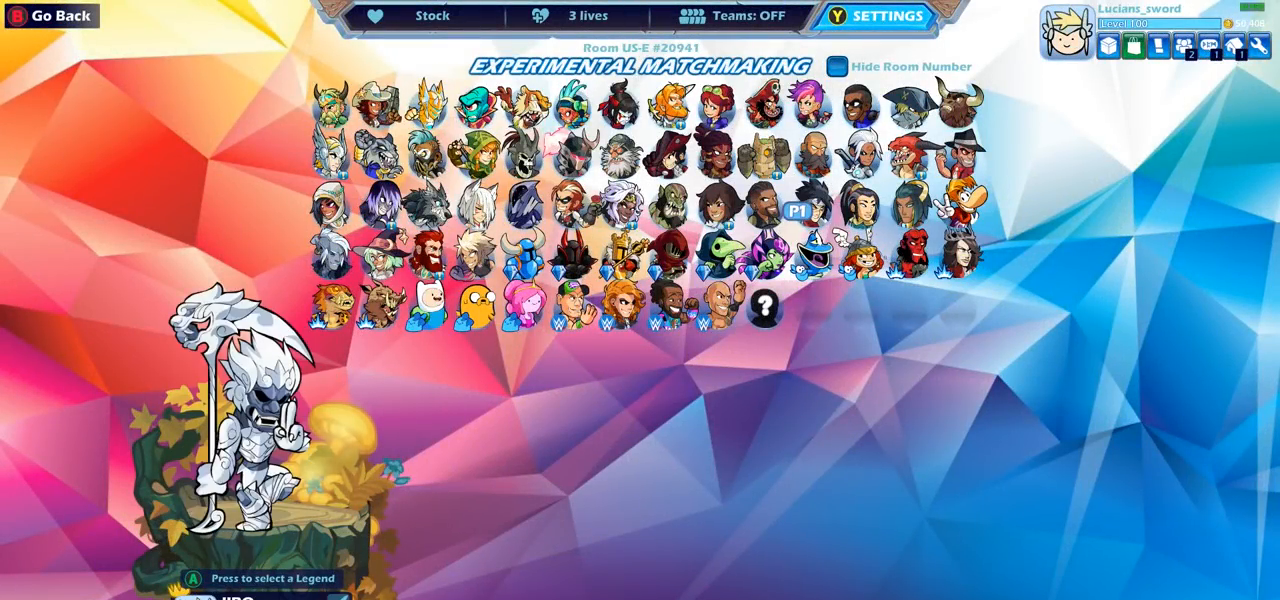
{"buttons": [], "left_stick": "center", "right_stick": "center", "events": [[117, "DPAD_LEFT", "down"], [233, "DPAD_LEFT", "up"]]}
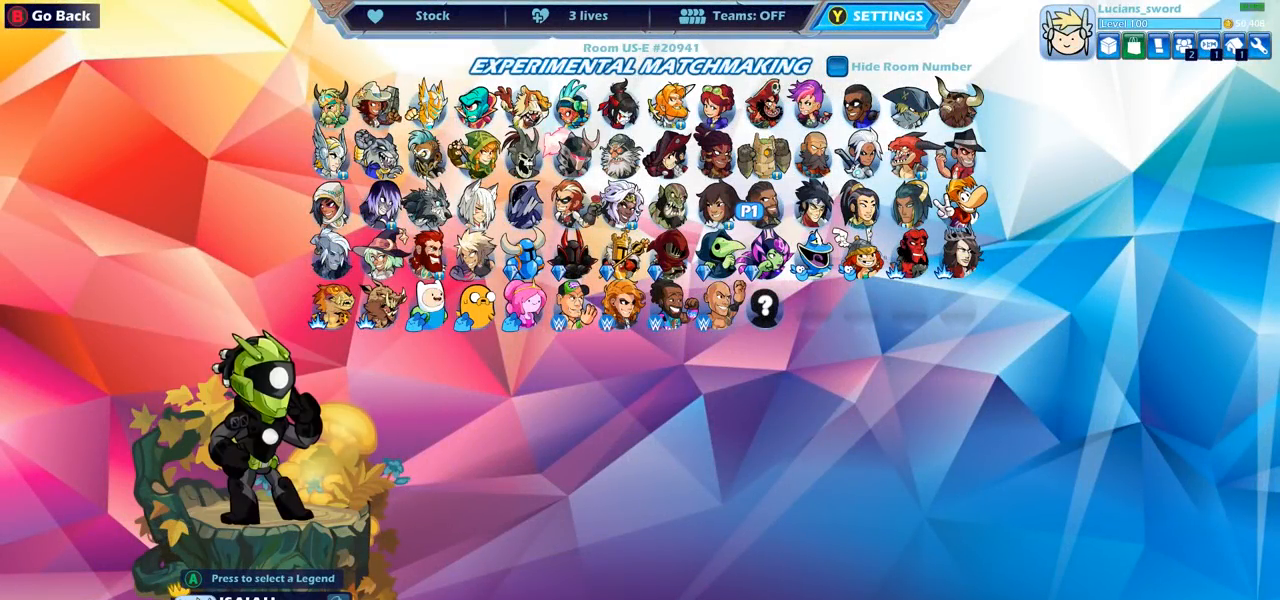
{"buttons": [], "left_stick": "center", "right_stick": "center", "events": [[400, "DPAD_LEFT", "down"], [500, "DPAD_LEFT", "up"]]}
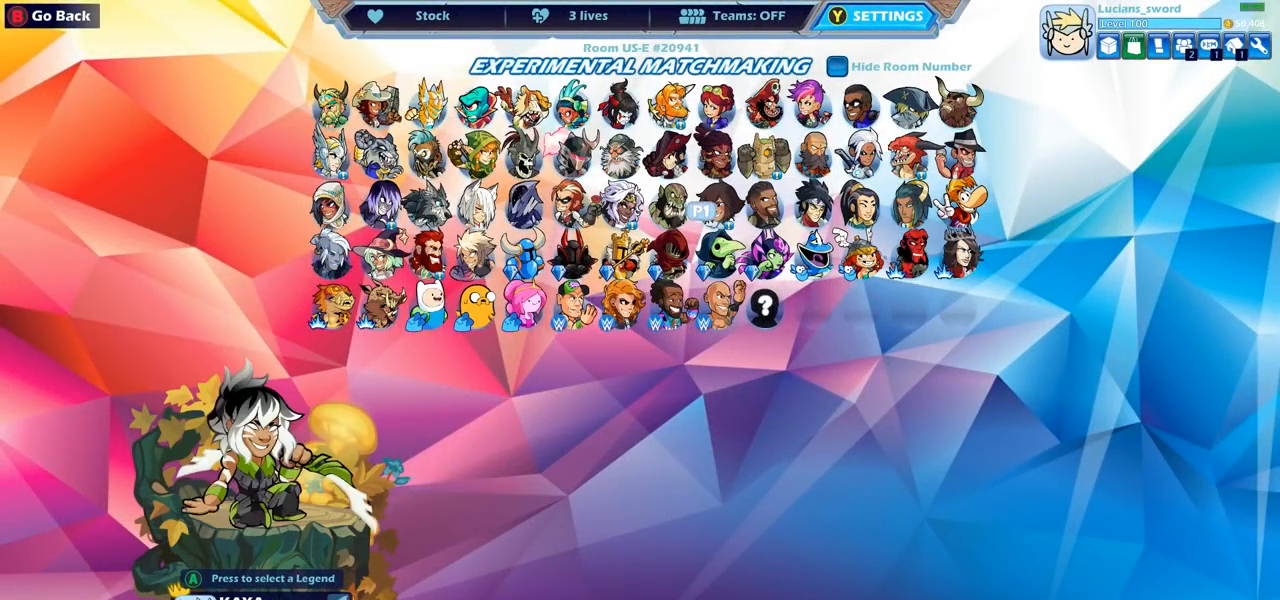
{"buttons": [], "left_stick": "center", "right_stick": "center", "events": []}
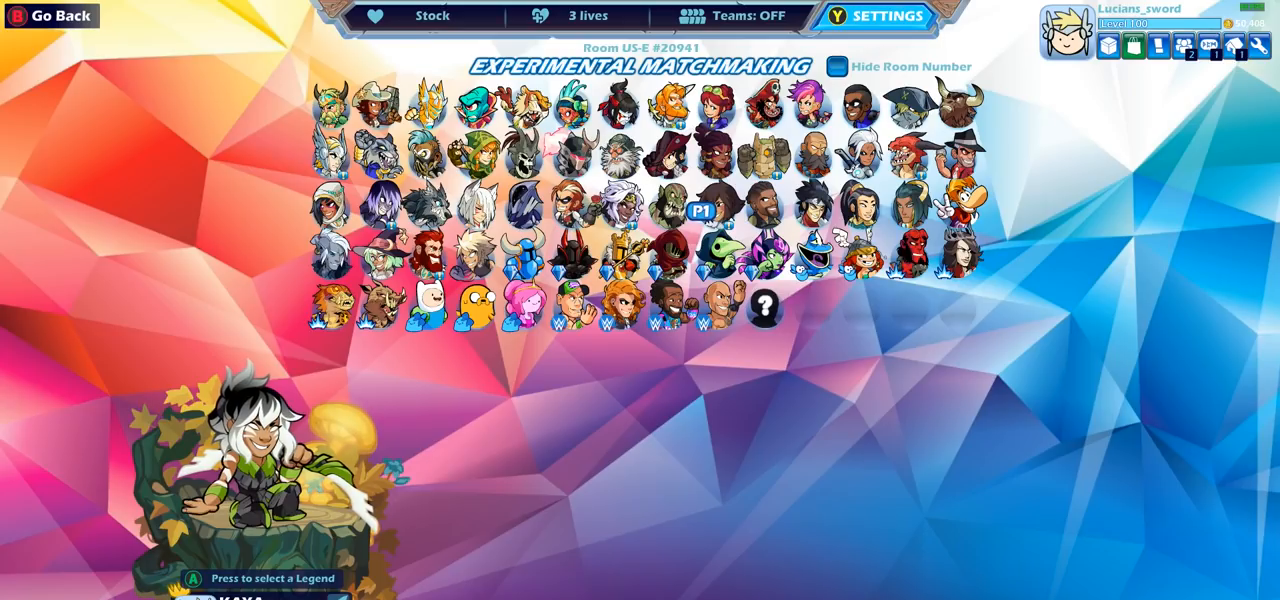
{"buttons": [], "left_stick": "center", "right_stick": "center", "events": [[300, "DPAD_UP", "down"], [400, "DPAD_UP", "up"]]}
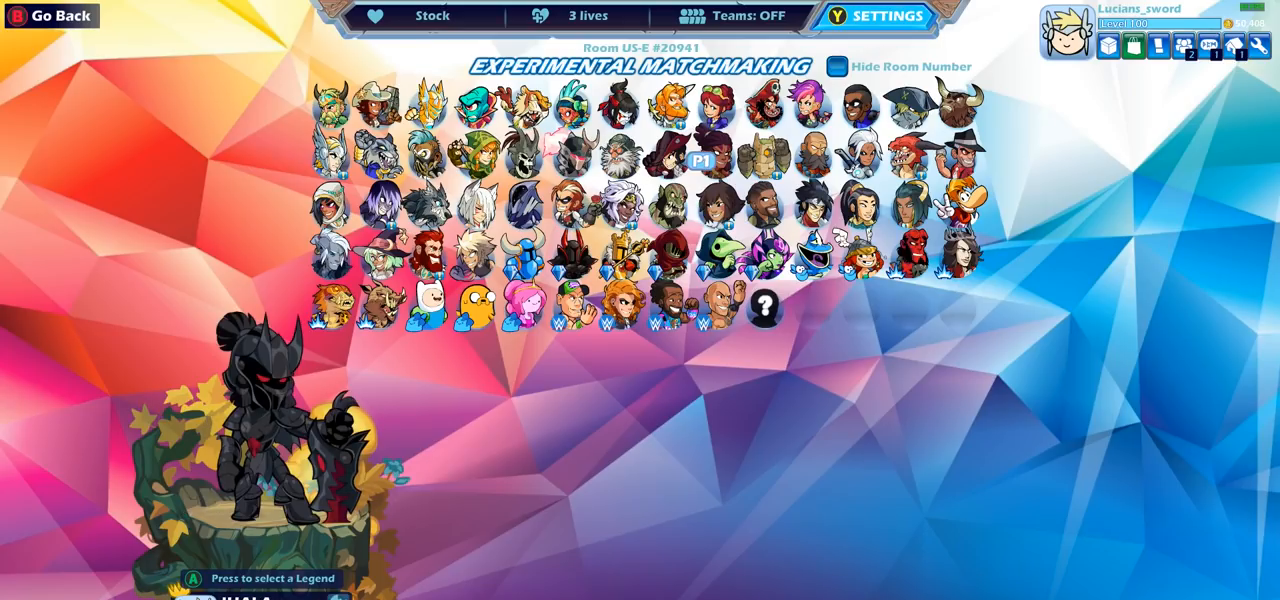
{"buttons": ["DPAD_RIGHT"], "left_stick": "center", "right_stick": "center", "events": [[250, "DPAD_RIGHT", "down"], [383, "DPAD_RIGHT", "up"], [483, "DPAD_RIGHT", "down"]]}
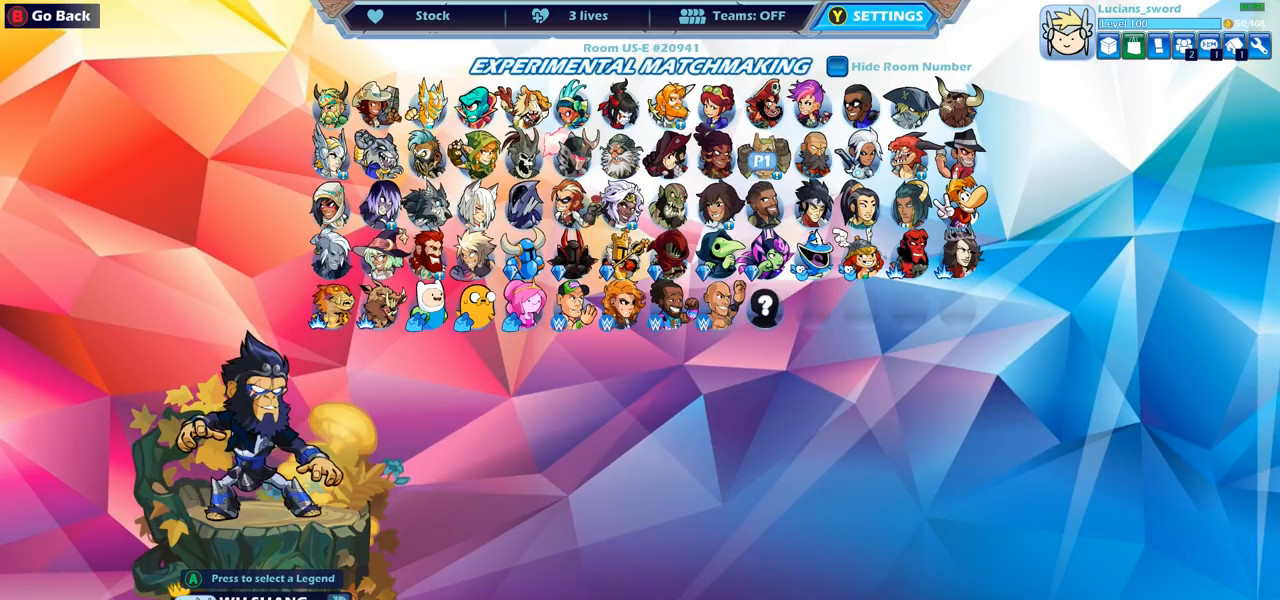
{"buttons": ["DPAD_RIGHT"], "left_stick": "center", "right_stick": "center", "events": [[50, "DPAD_RIGHT", "up"], [250, "DPAD_RIGHT", "down"], [333, "DPAD_RIGHT", "up"], [433, "DPAD_RIGHT", "down"]]}
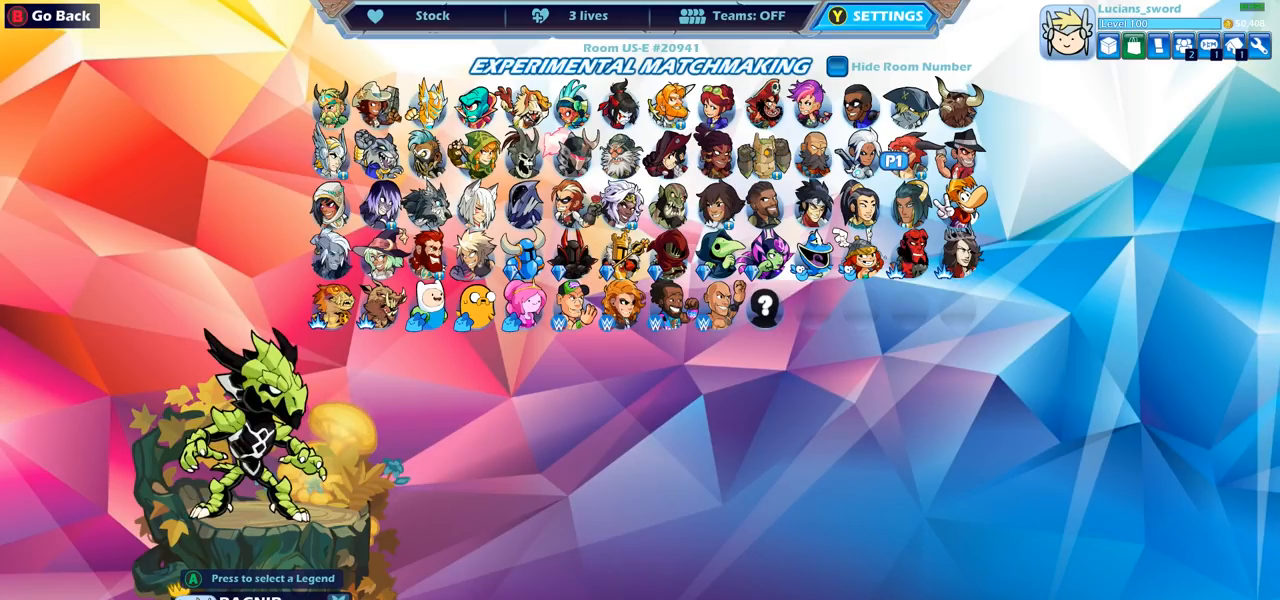
{"buttons": [], "left_stick": "center", "right_stick": "center", "events": [[17, "DPAD_RIGHT", "up"], [183, "DPAD_UP", "down"], [283, "DPAD_UP", "up"]]}